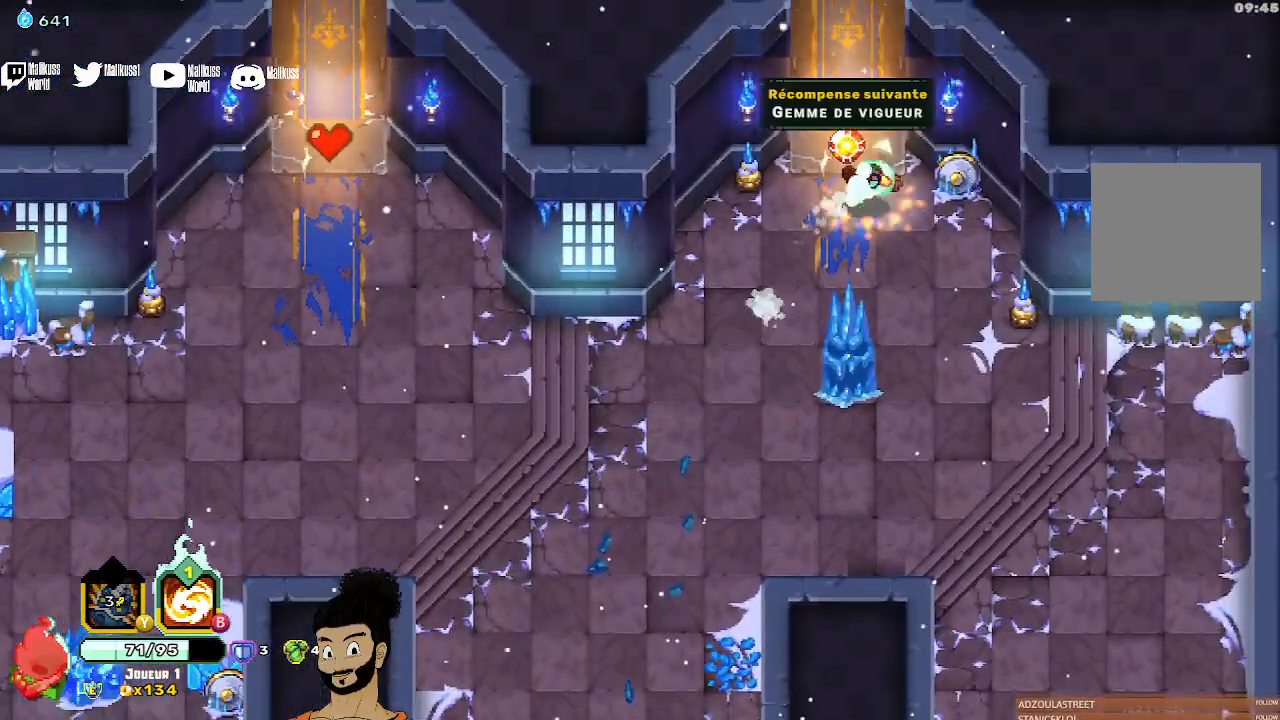
Gameplay with a controller (Xbox layout); each line is a JSON object with the inputs held at the frame after it. "events" lists button and stick changes between this image and that frame as [ms after this image, input, new state], when the widget could be followed in between. Not read: right_stick.
{"buttons": [], "left_stick": "up", "events": []}
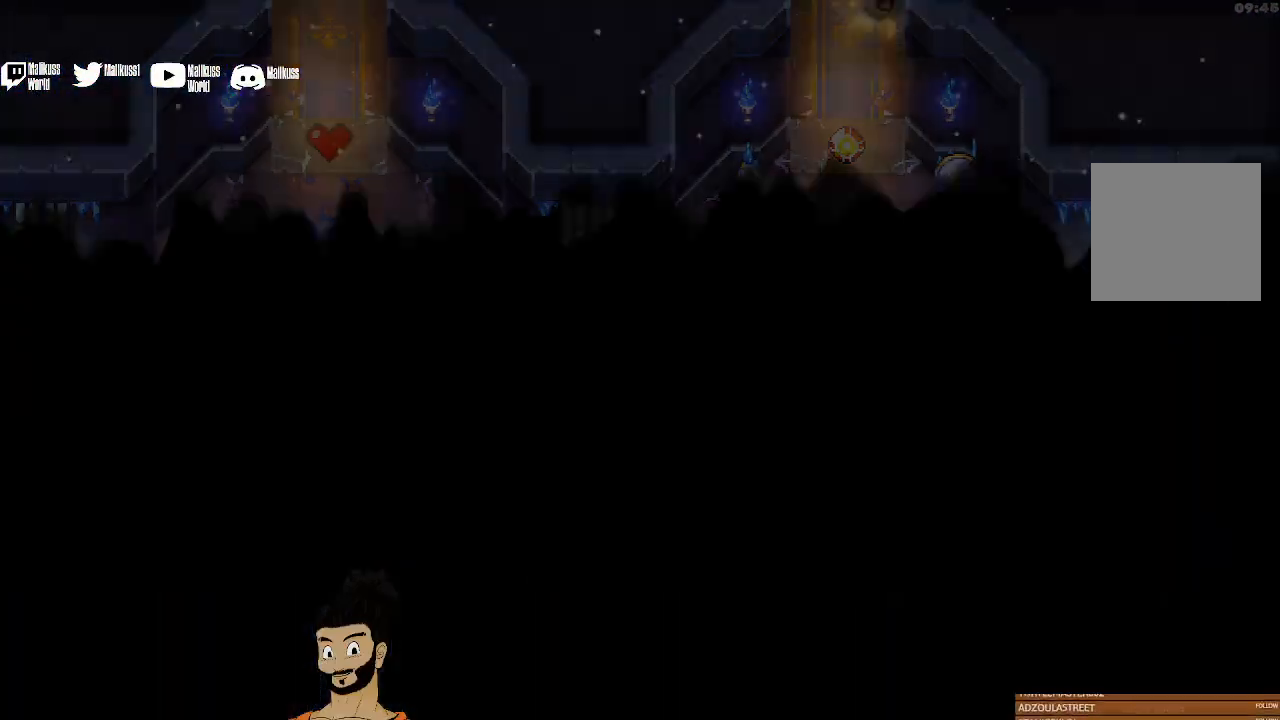
{"buttons": [], "left_stick": "center", "events": [[233, "left_stick", "center"]]}
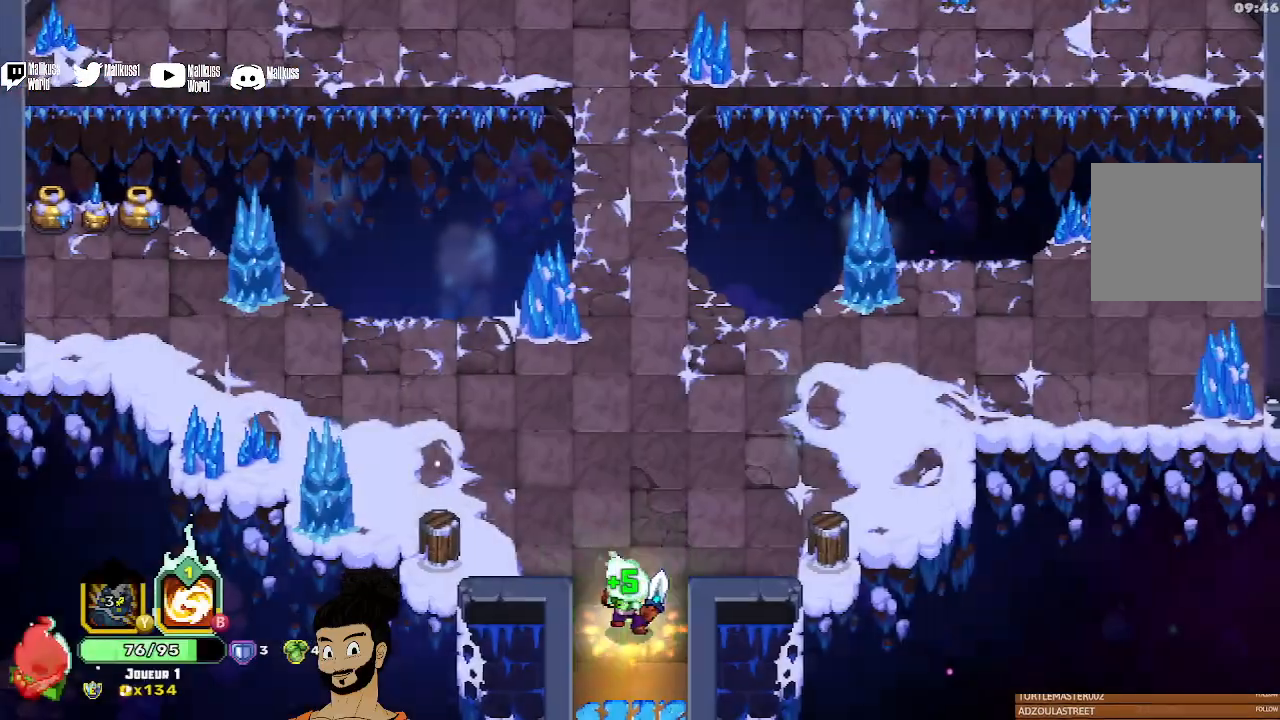
{"buttons": [], "left_stick": "up", "events": [[133, "left_stick", "up"]]}
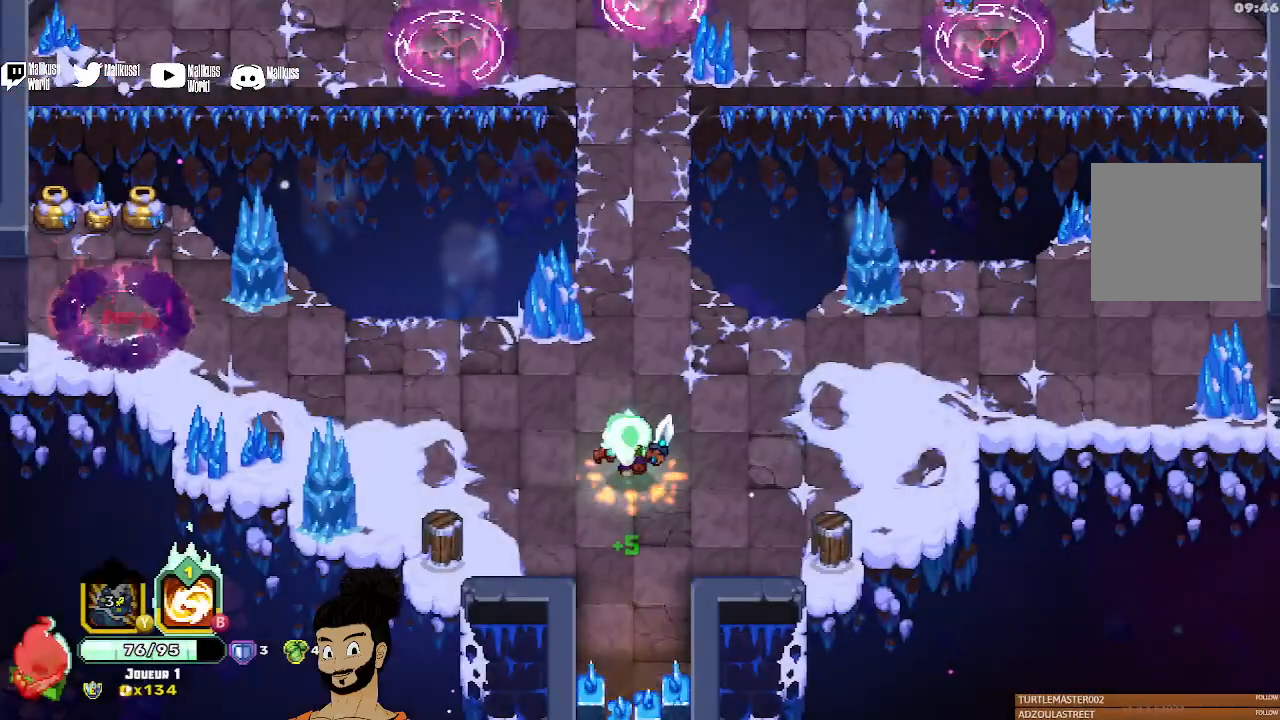
{"buttons": ["B"], "left_stick": "up", "events": [[167, "B", "down"]]}
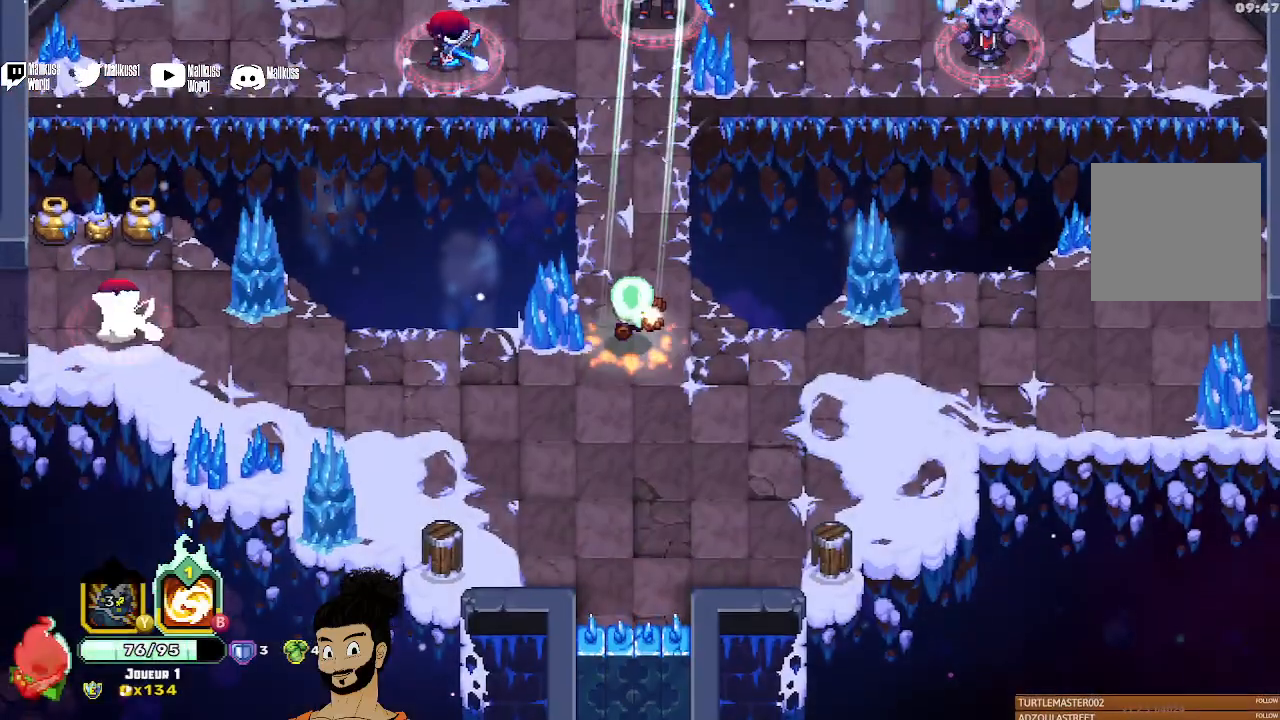
{"buttons": [], "left_stick": "up", "events": [[200, "B", "up"]]}
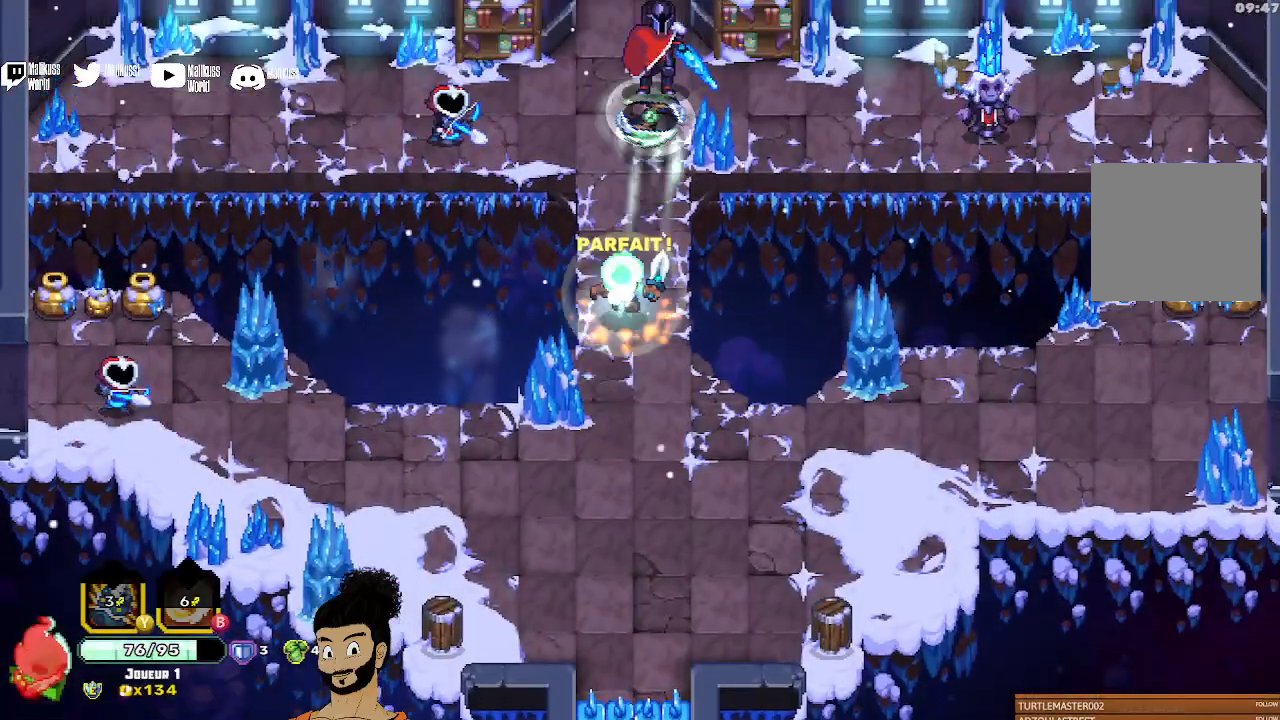
{"buttons": ["X"], "left_stick": "up", "events": [[233, "A", "down"], [300, "X", "down"], [367, "A", "up"]]}
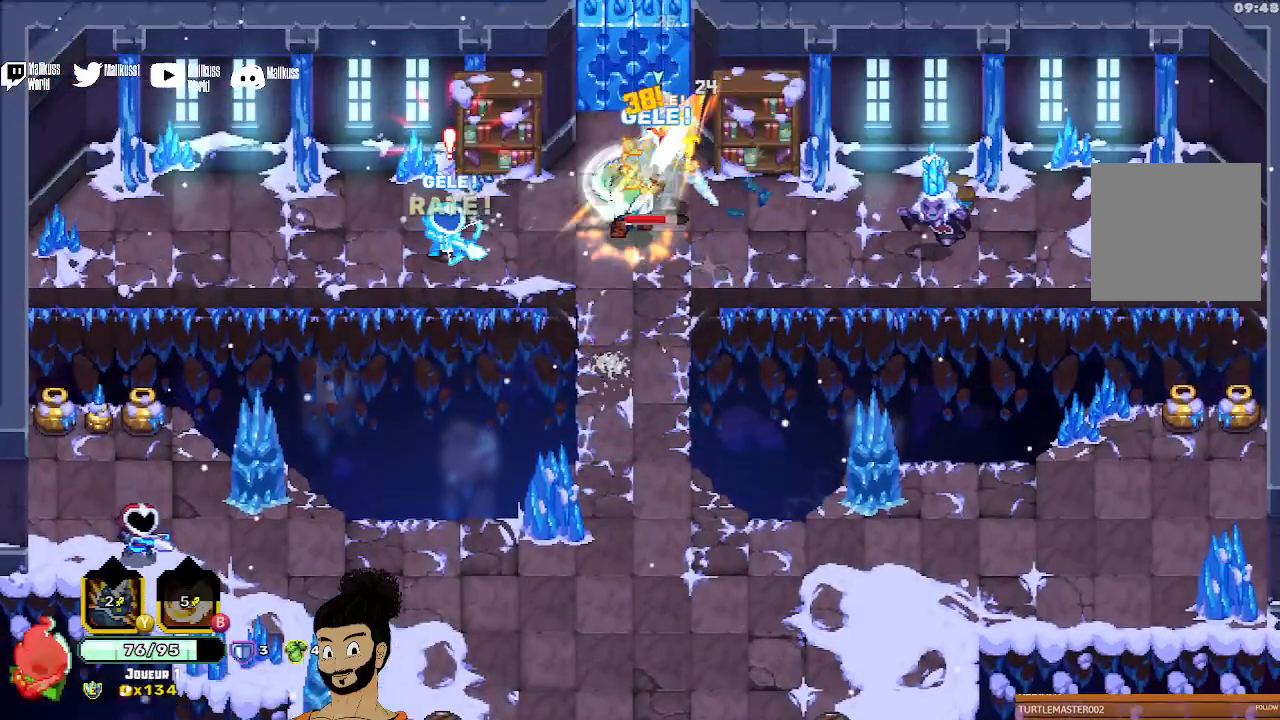
{"buttons": ["X"], "left_stick": "center", "events": [[67, "left_stick", "center"], [100, "X", "up"], [167, "X", "down"], [233, "X", "up"], [300, "X", "down"], [400, "X", "up"], [467, "X", "down"]]}
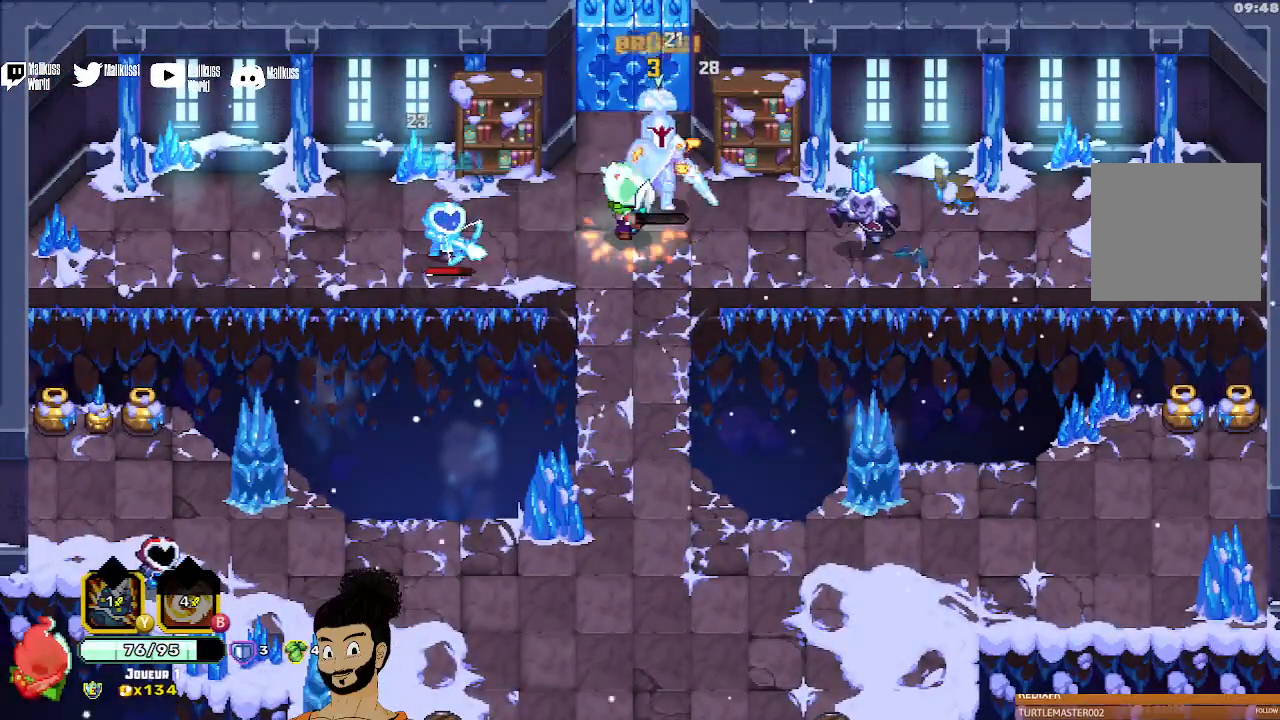
{"buttons": ["A"], "left_stick": "left", "events": [[233, "X", "up"], [367, "left_stick", "left"], [467, "A", "down"]]}
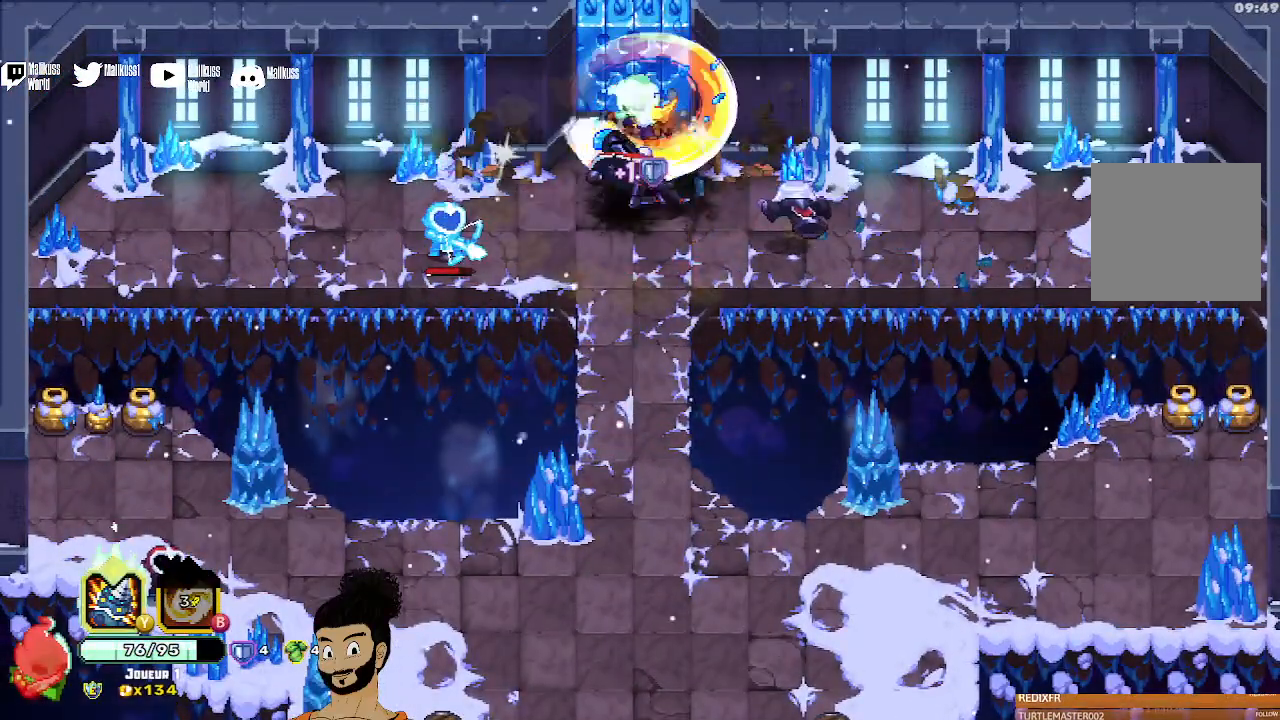
{"buttons": ["X"], "left_stick": "down-left", "events": [[67, "A", "up"], [133, "X", "down"], [200, "left_stick", "down-left"], [233, "X", "up"], [300, "X", "down"], [400, "X", "up"], [467, "X", "down"]]}
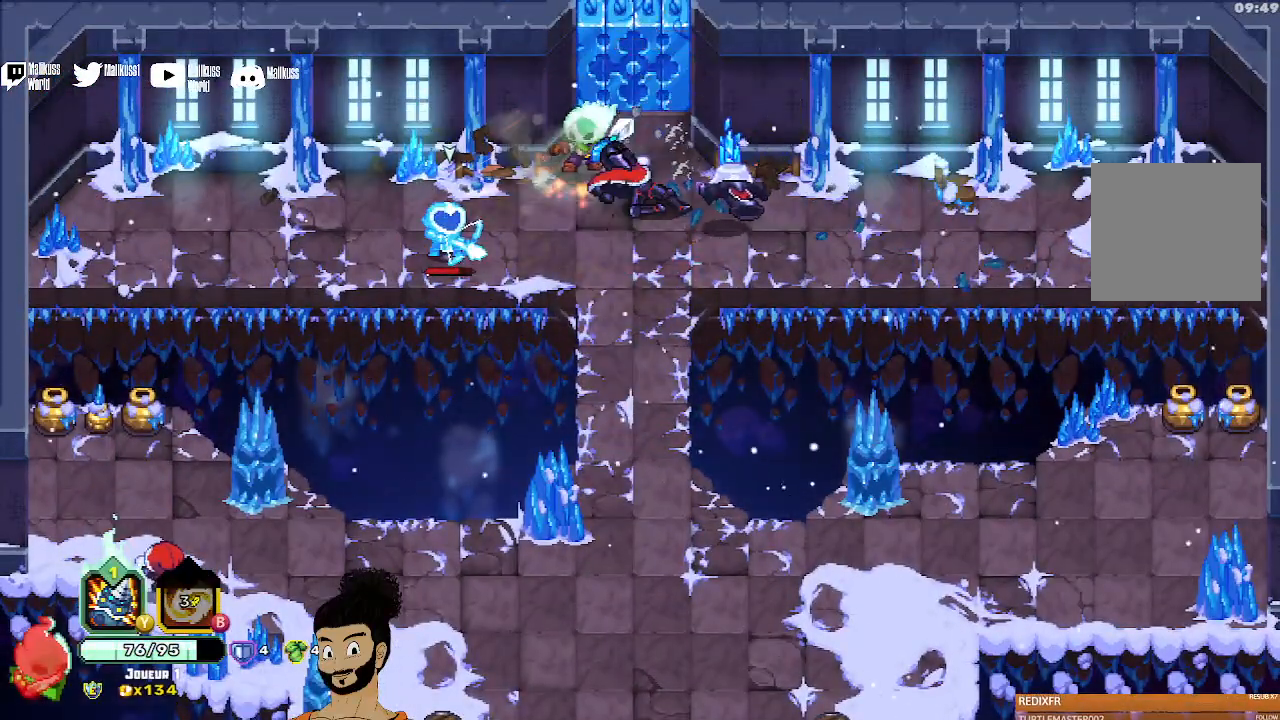
{"buttons": [], "left_stick": "down-left", "events": [[100, "X", "up"], [167, "X", "down"], [200, "left_stick", "down"], [300, "left_stick", "down-left"], [467, "X", "up"]]}
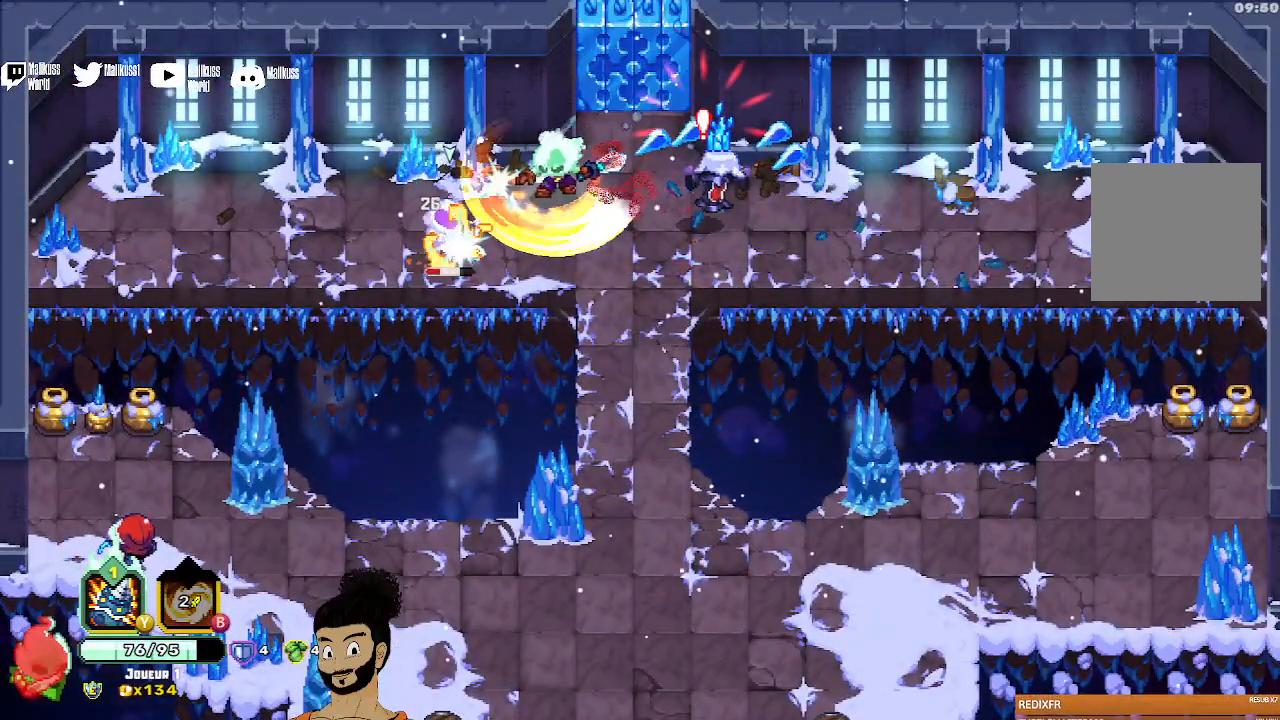
{"buttons": [], "left_stick": "center", "events": [[67, "A", "down"], [67, "X", "down"], [200, "X", "up"], [267, "X", "down"], [300, "A", "up"], [333, "X", "up"], [400, "X", "down"], [400, "left_stick", "left"], [500, "X", "up"], [500, "left_stick", "center"]]}
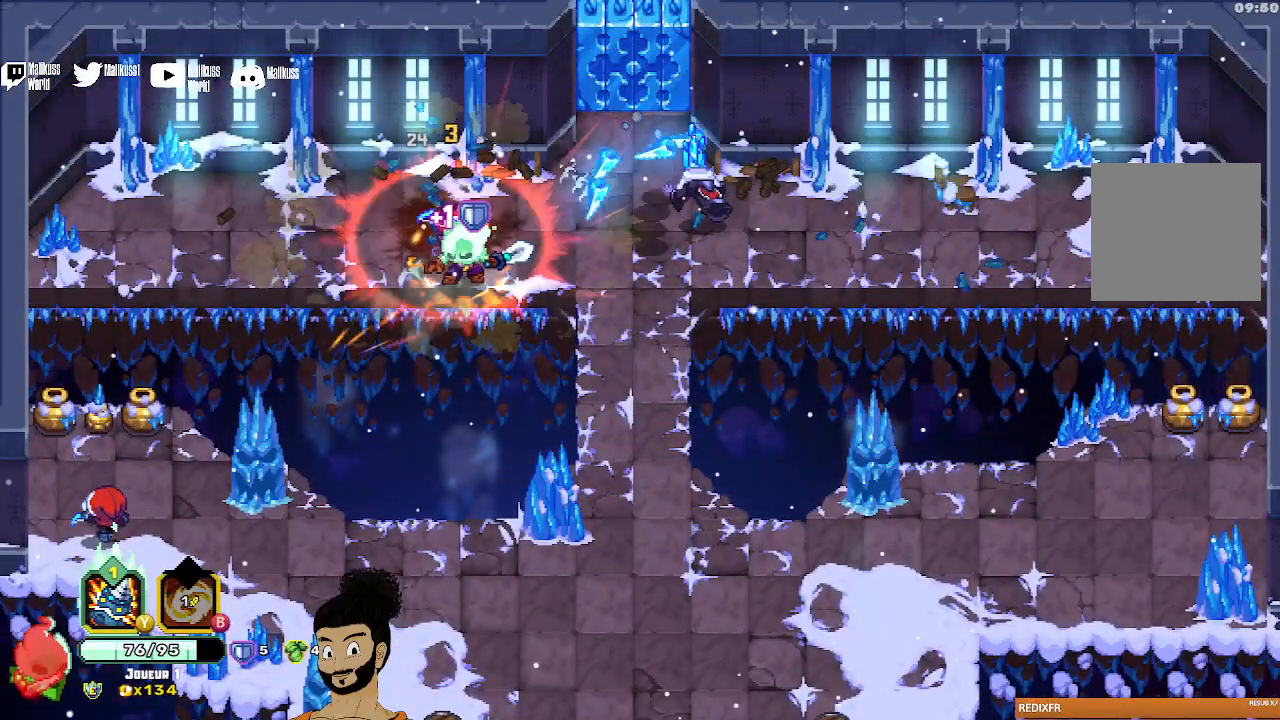
{"buttons": ["A"], "left_stick": "up-right", "events": [[33, "left_stick", "up-right"], [267, "A", "down"], [400, "A", "up"], [433, "A", "down"]]}
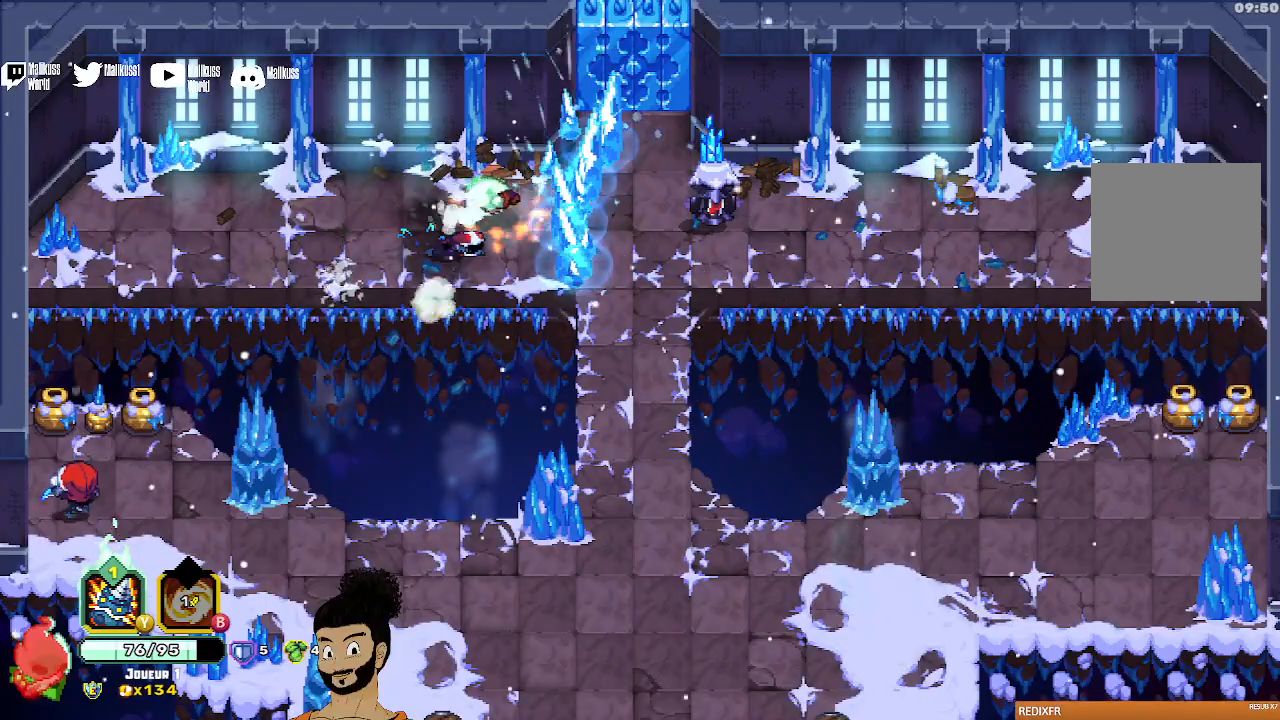
{"buttons": ["A"], "left_stick": "right", "events": [[67, "A", "up"], [167, "left_stick", "right"], [467, "A", "down"]]}
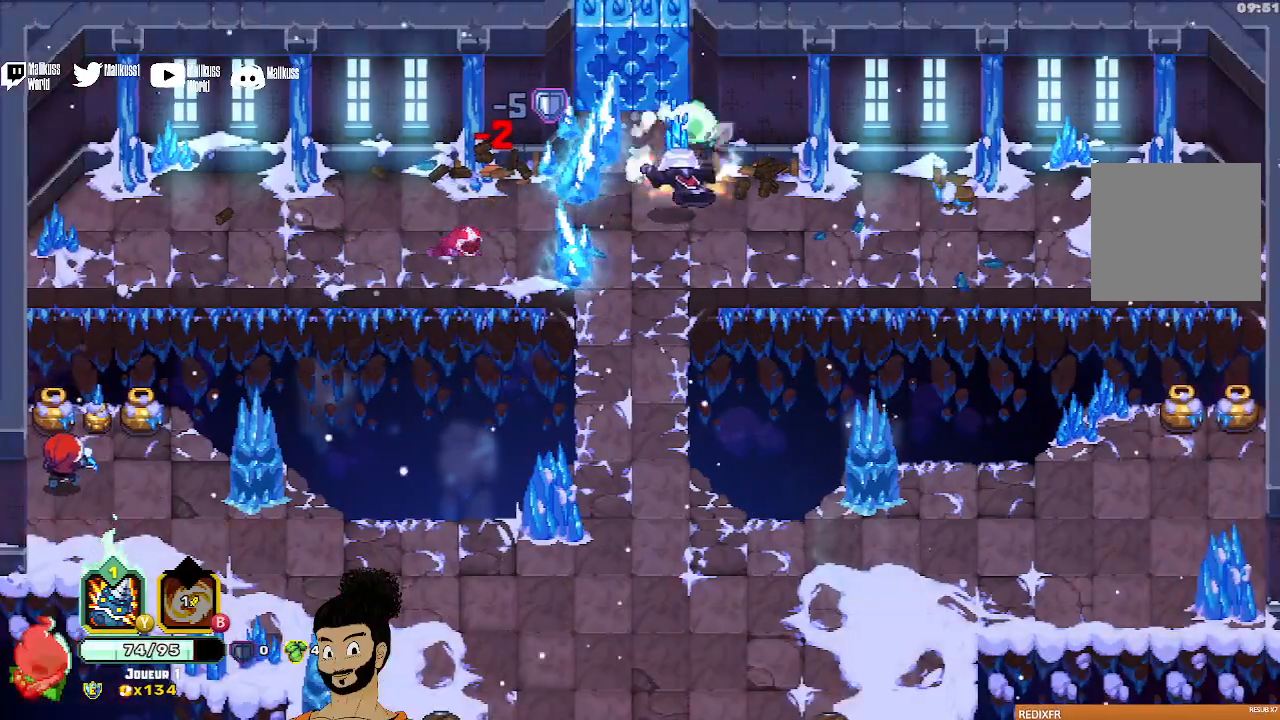
{"buttons": ["X"], "left_stick": "left", "events": [[67, "A", "up"], [133, "X", "down"], [200, "X", "up"], [200, "left_stick", "center"], [267, "X", "down"], [333, "left_stick", "left"], [367, "X", "up"], [467, "X", "down"]]}
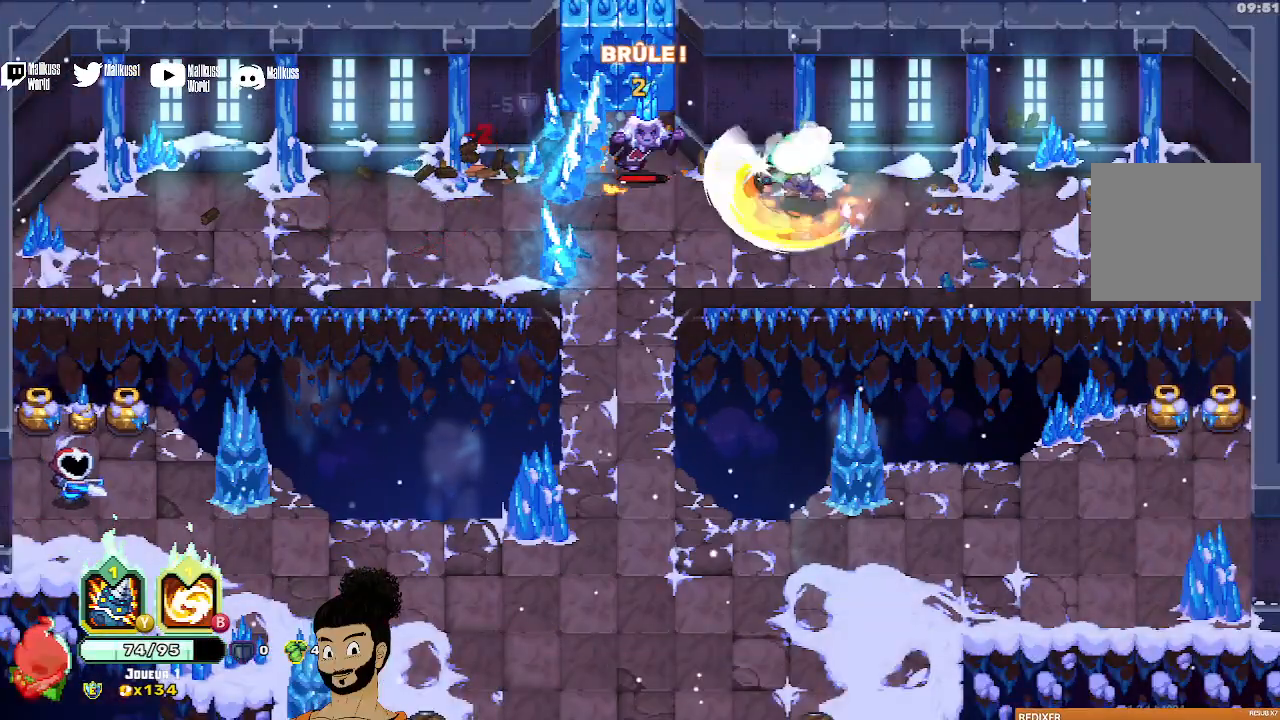
{"buttons": [], "left_stick": "center", "events": [[67, "X", "up"], [167, "A", "down"], [300, "A", "up"], [367, "X", "down"], [467, "X", "up"], [467, "left_stick", "center"]]}
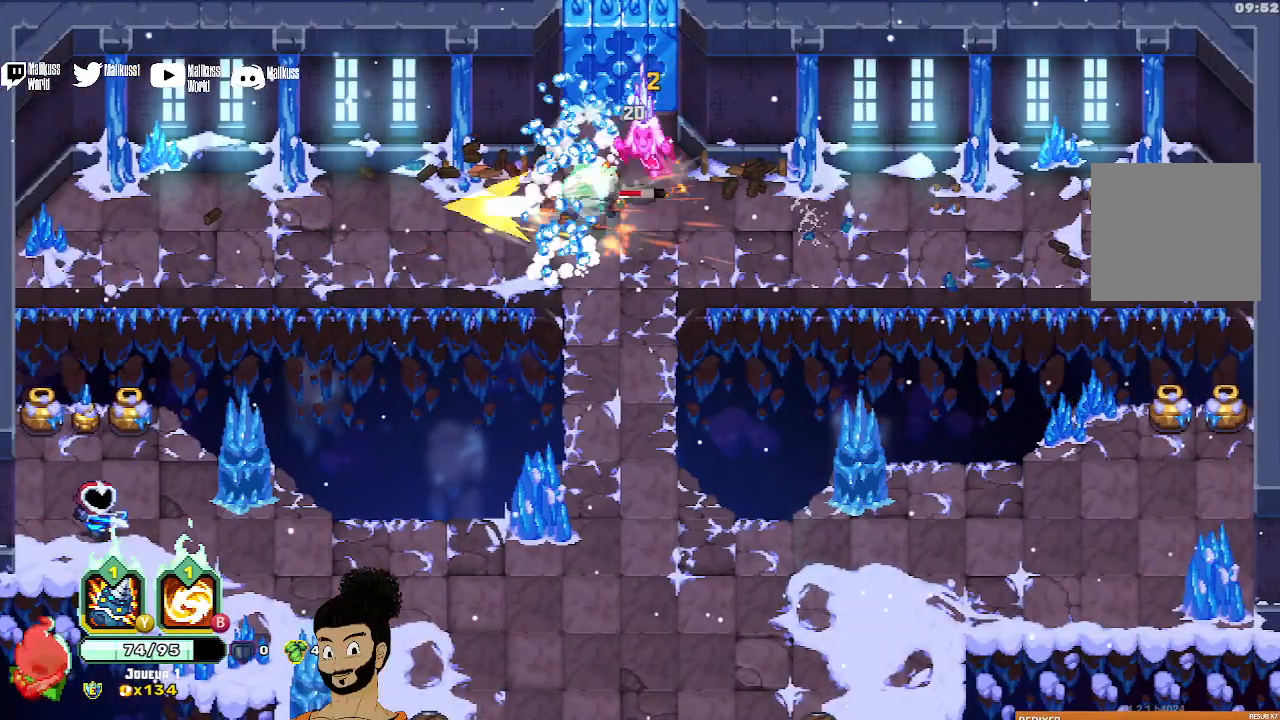
{"buttons": [], "left_stick": "right", "events": [[33, "X", "down"], [133, "X", "up"], [200, "X", "down"], [367, "left_stick", "right"], [500, "X", "up"]]}
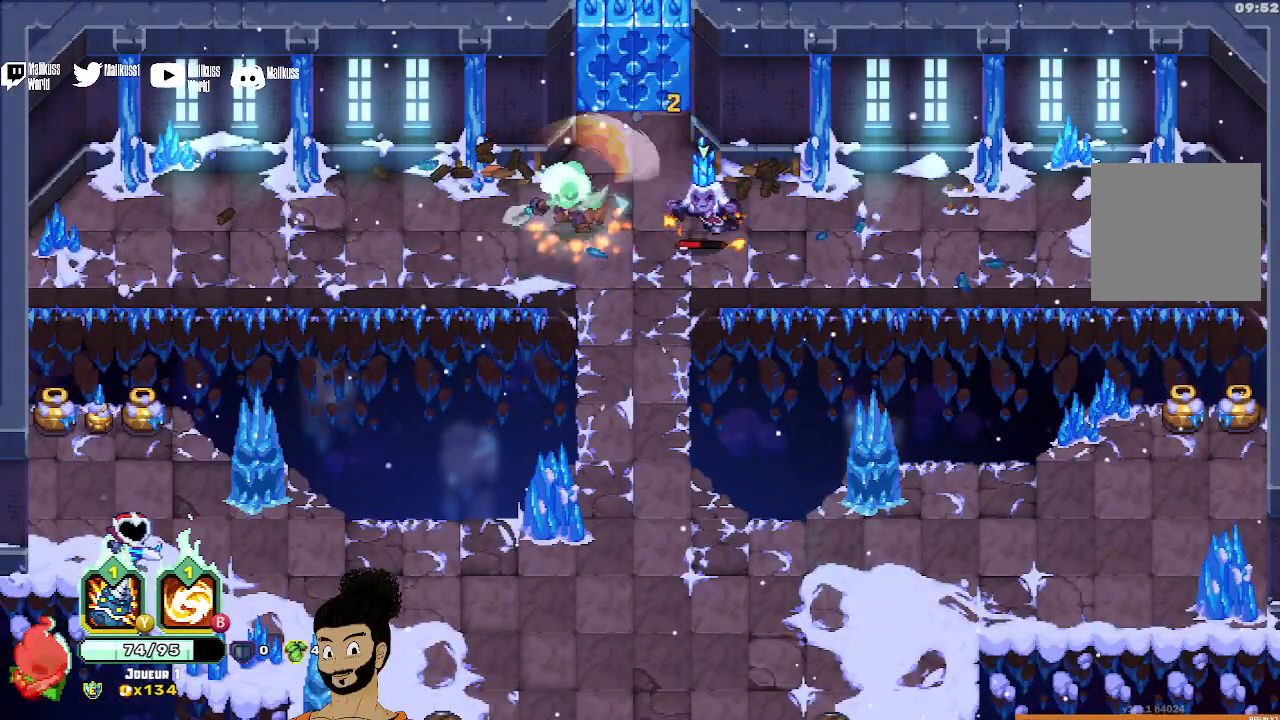
{"buttons": [], "left_stick": "center", "events": [[67, "X", "down"], [200, "X", "up"], [367, "left_stick", "center"]]}
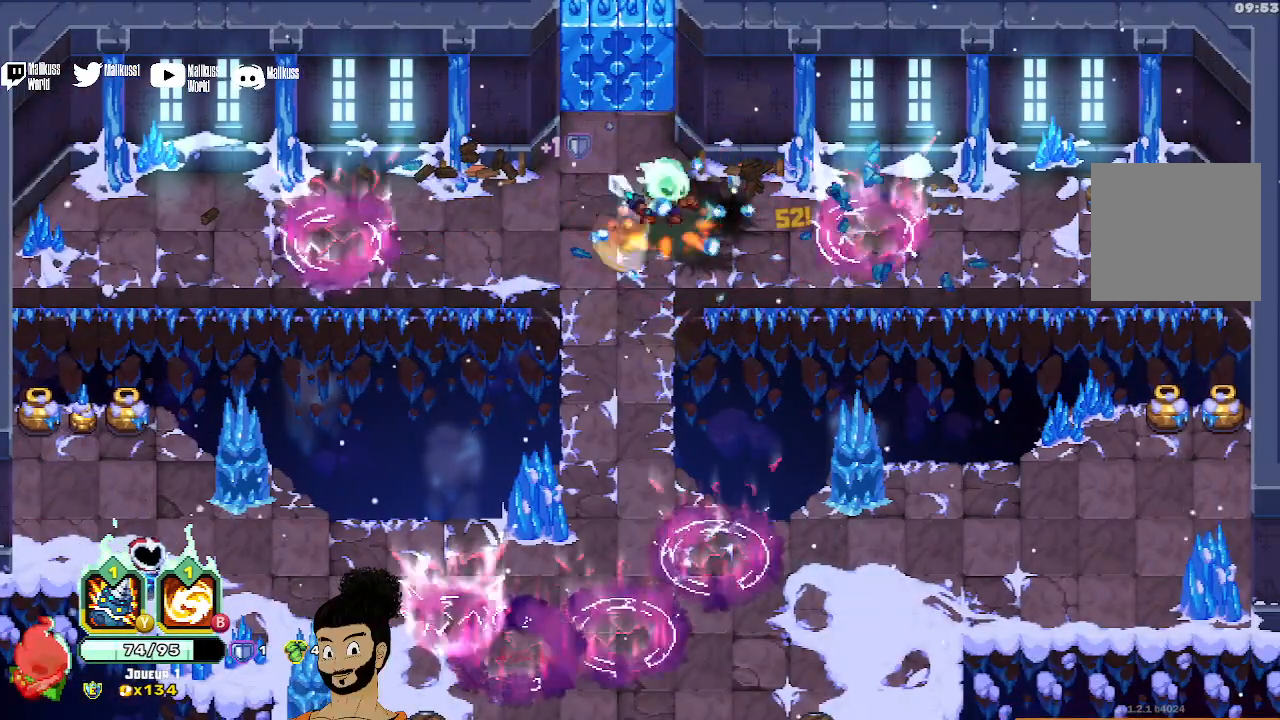
{"buttons": [], "left_stick": "right", "events": [[33, "left_stick", "left"], [100, "left_stick", "down-left"], [500, "left_stick", "right"]]}
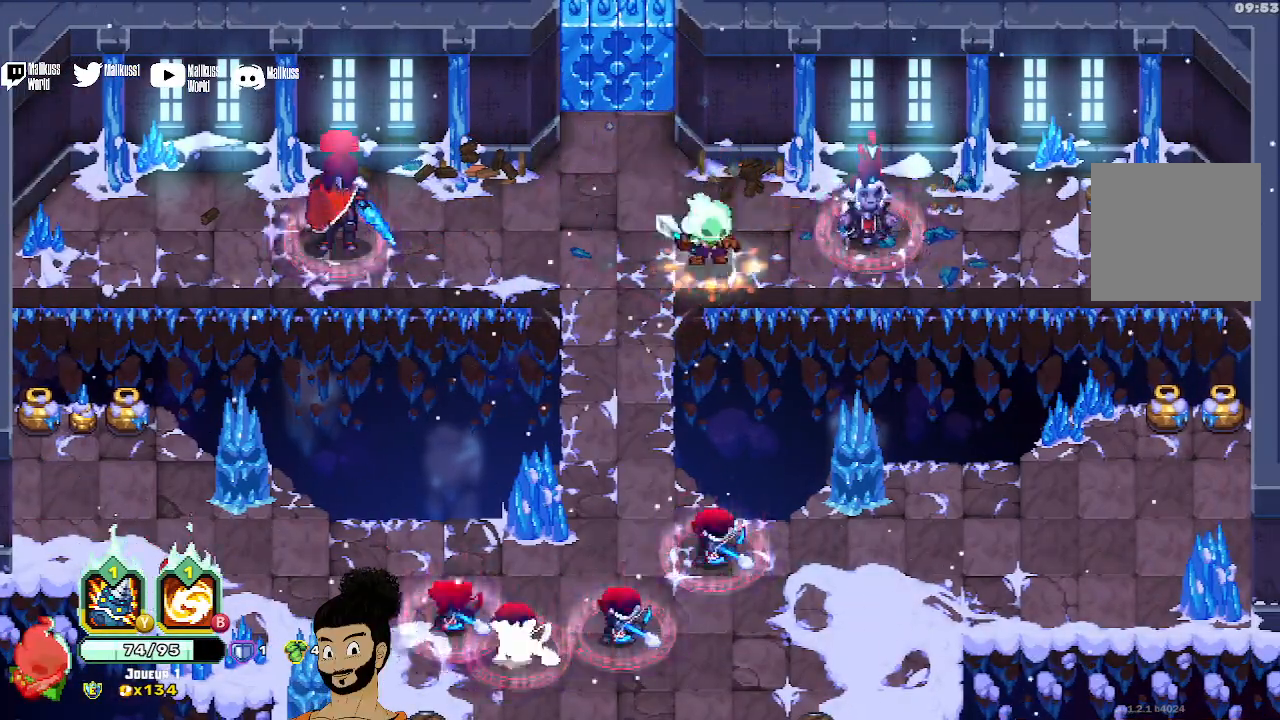
{"buttons": ["A"], "left_stick": "right", "events": [[433, "A", "down"]]}
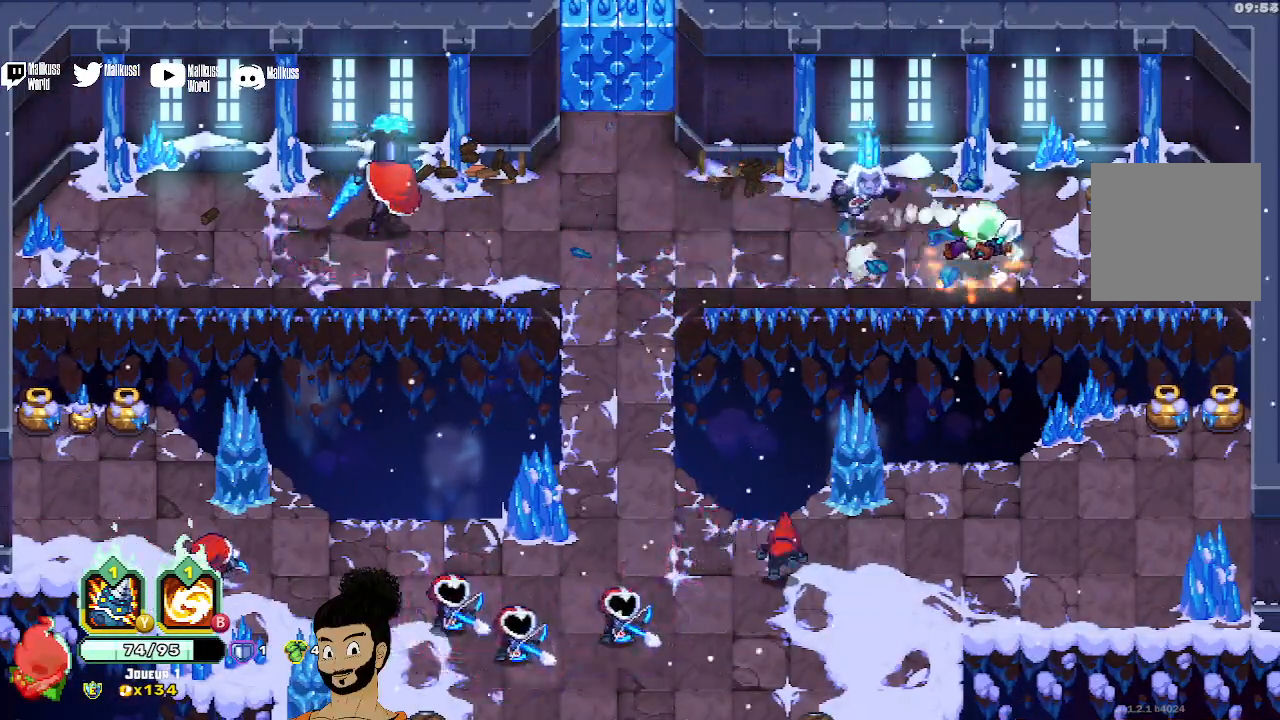
{"buttons": ["B"], "left_stick": "up-left", "events": [[33, "A", "up"], [167, "left_stick", "up-left"], [400, "B", "down"]]}
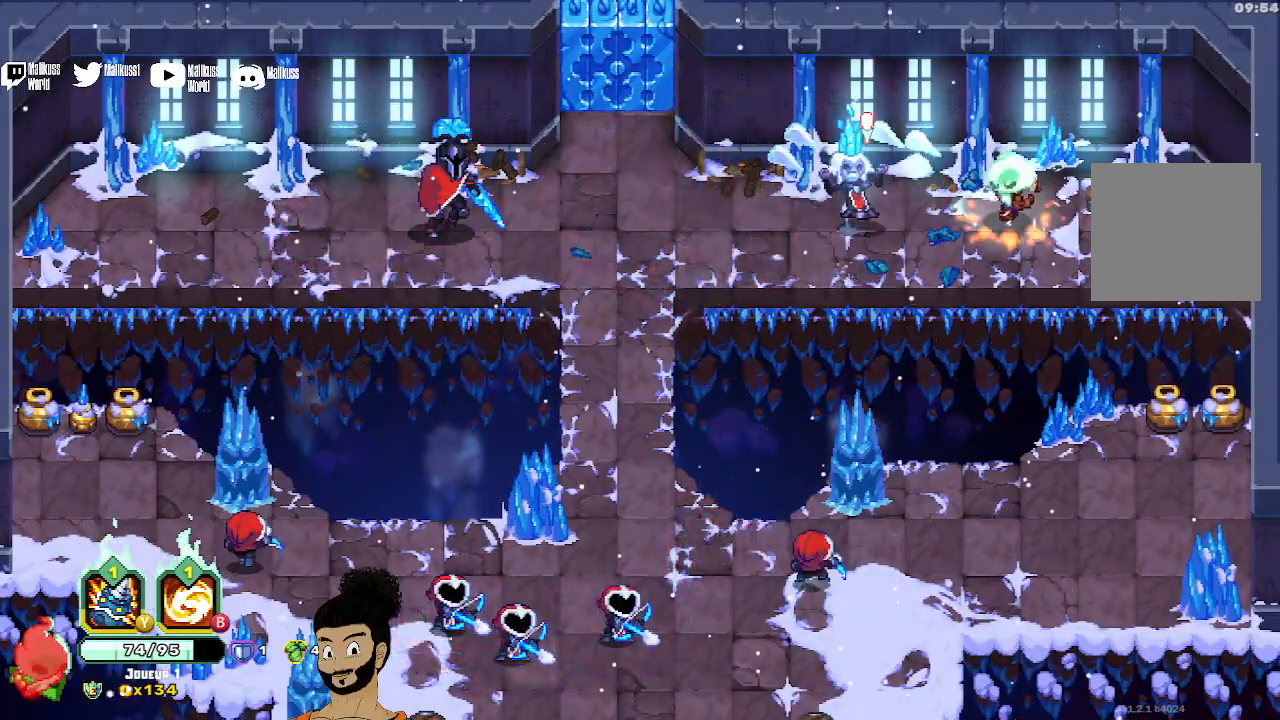
{"buttons": [], "left_stick": "left", "events": [[33, "left_stick", "left"], [267, "B", "up"], [400, "A", "down"], [500, "A", "up"]]}
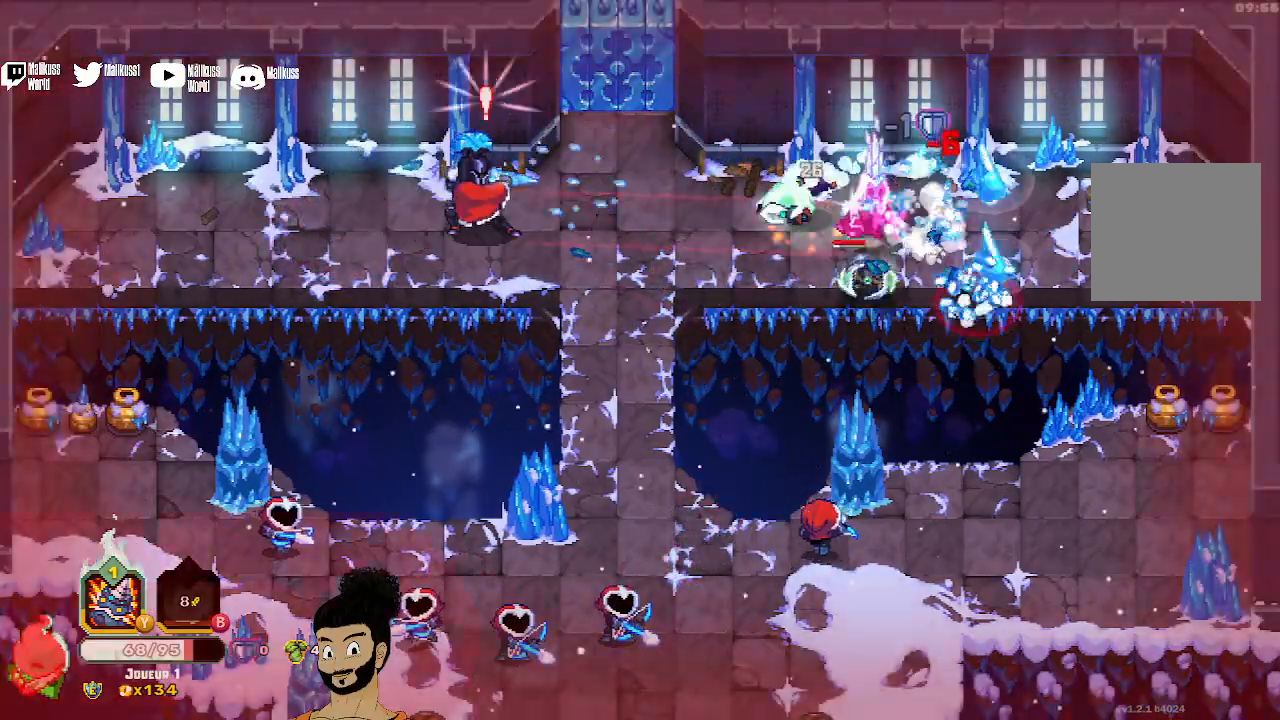
{"buttons": [], "left_stick": "right", "events": [[100, "left_stick", "center"], [133, "X", "down"], [233, "X", "up"], [267, "left_stick", "right"], [300, "X", "down"], [400, "X", "up"]]}
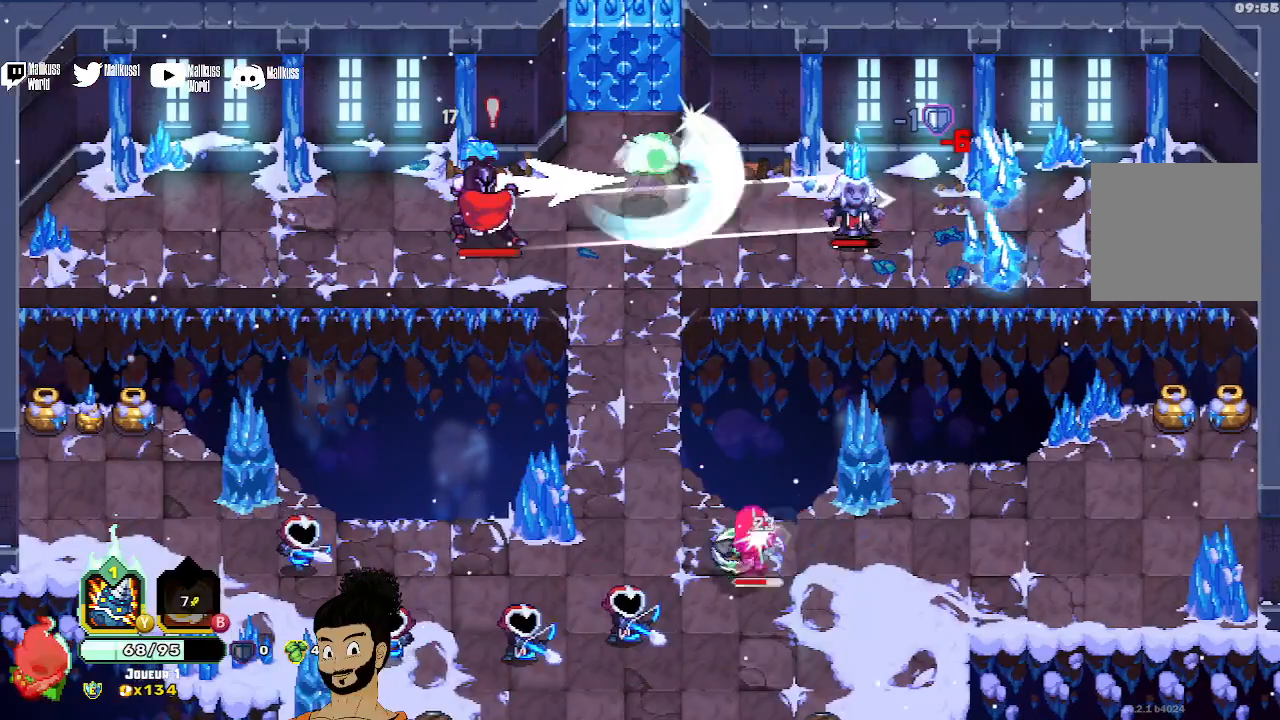
{"buttons": ["X"], "left_stick": "right", "events": [[33, "A", "down"], [167, "A", "up"], [267, "left_stick", "up"], [500, "X", "down"], [500, "left_stick", "right"]]}
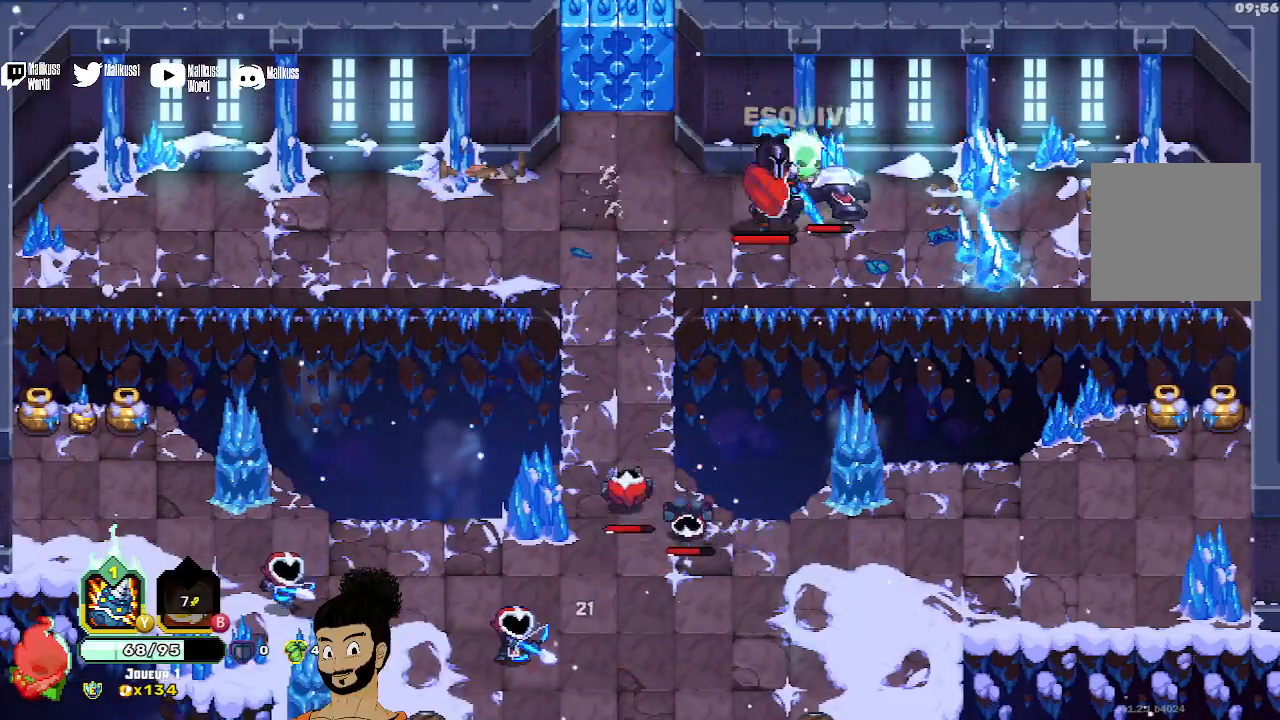
{"buttons": [], "left_stick": "center", "events": [[100, "left_stick", "down"], [133, "X", "up"], [200, "X", "down"], [200, "left_stick", "center"], [467, "X", "up"]]}
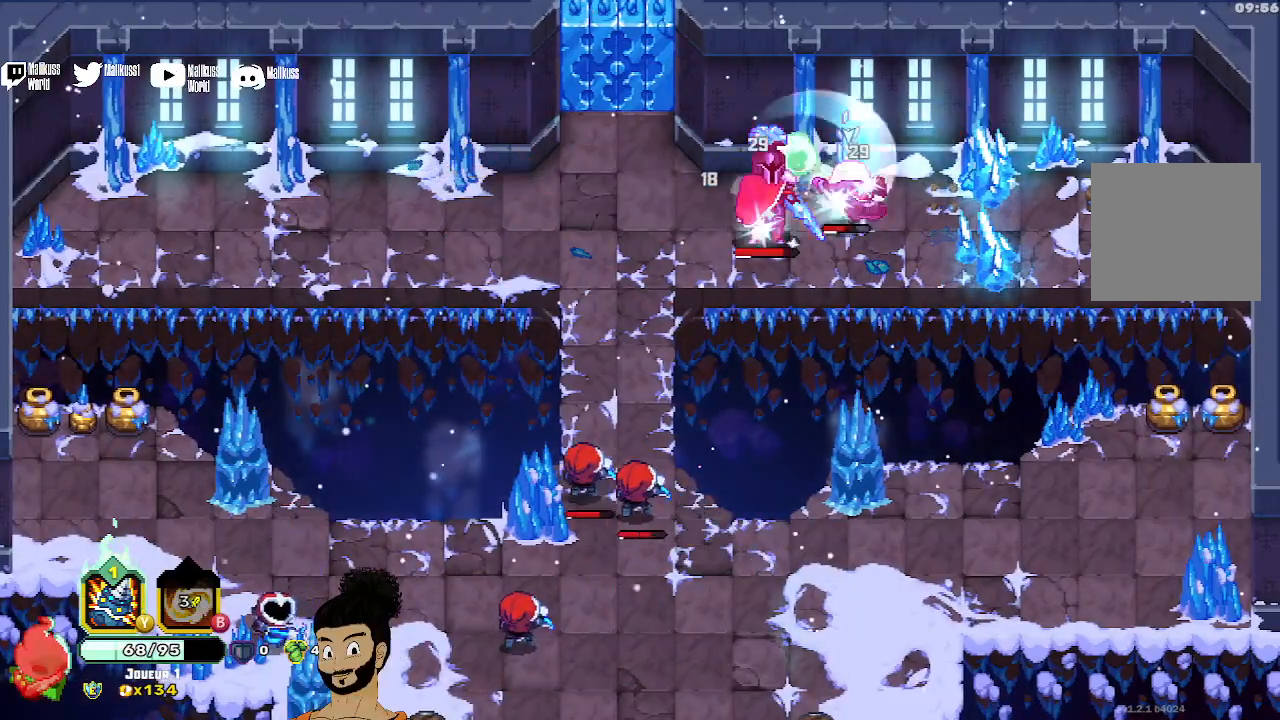
{"buttons": ["Y"], "left_stick": "center", "events": [[100, "X", "down"], [200, "X", "up"], [300, "X", "down"], [367, "X", "up"], [433, "Y", "down"]]}
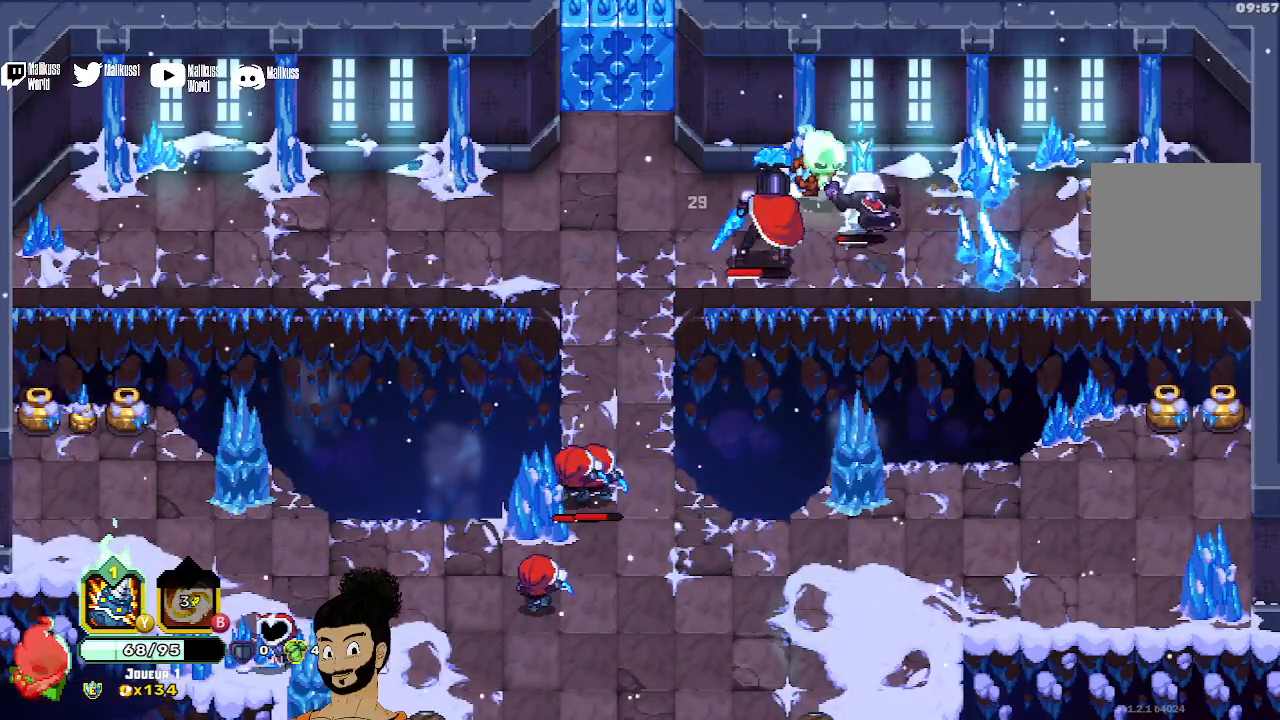
{"buttons": ["Y"], "left_stick": "center", "events": []}
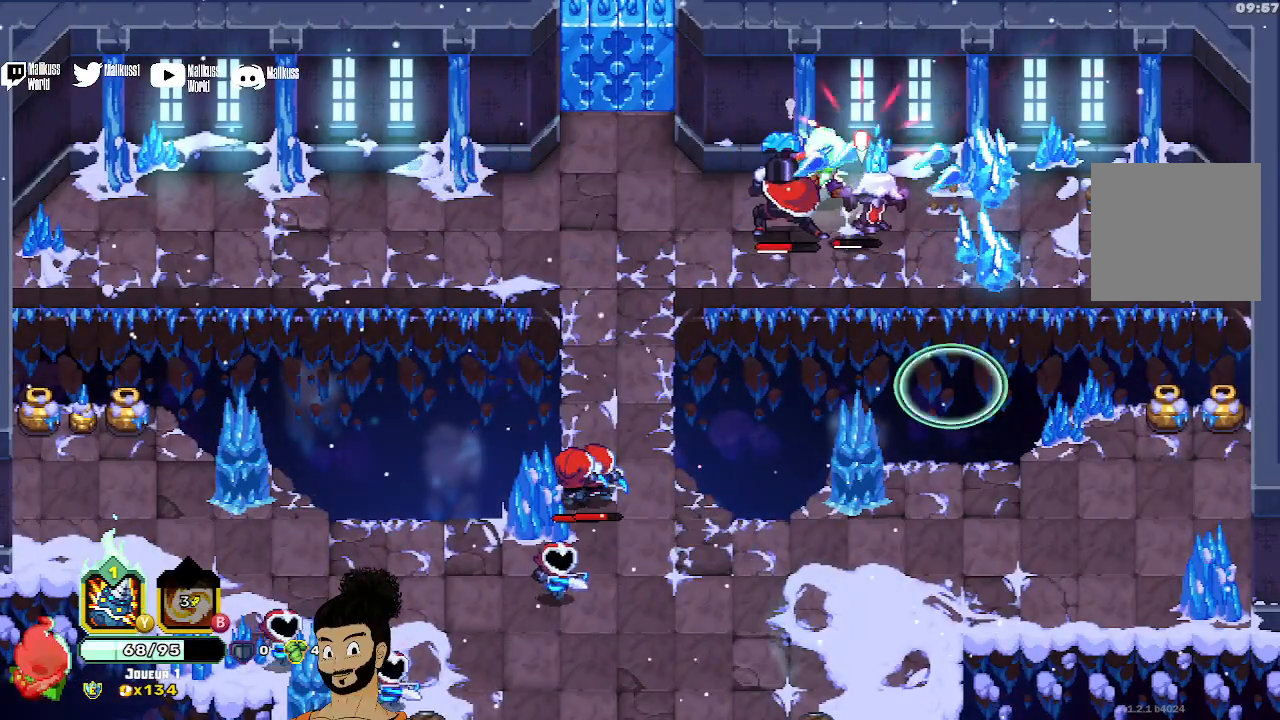
{"buttons": ["A"], "left_stick": "up-left", "events": [[33, "left_stick", "left"], [200, "left_stick", "up-left"], [300, "Y", "up"], [367, "left_stick", "up"], [500, "A", "down"], [500, "left_stick", "up-left"]]}
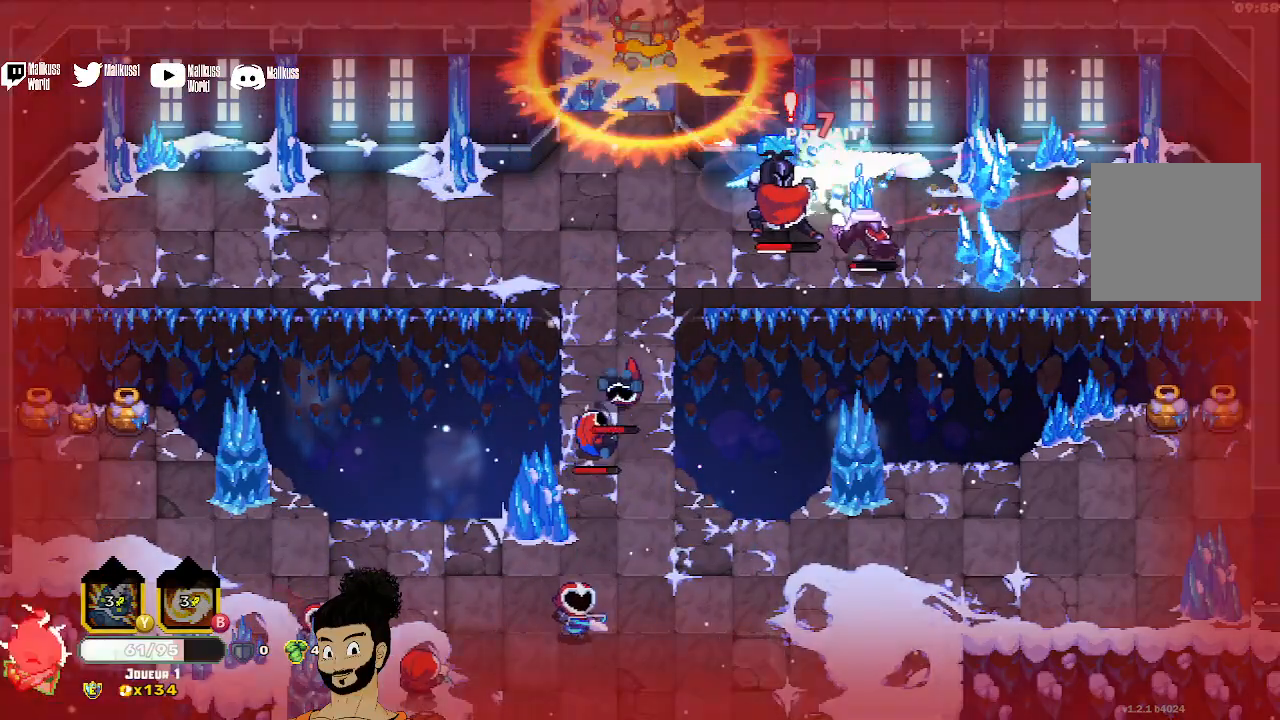
{"buttons": [], "left_stick": "left", "events": [[33, "left_stick", "left"], [67, "A", "up"], [133, "A", "down"], [233, "A", "up"]]}
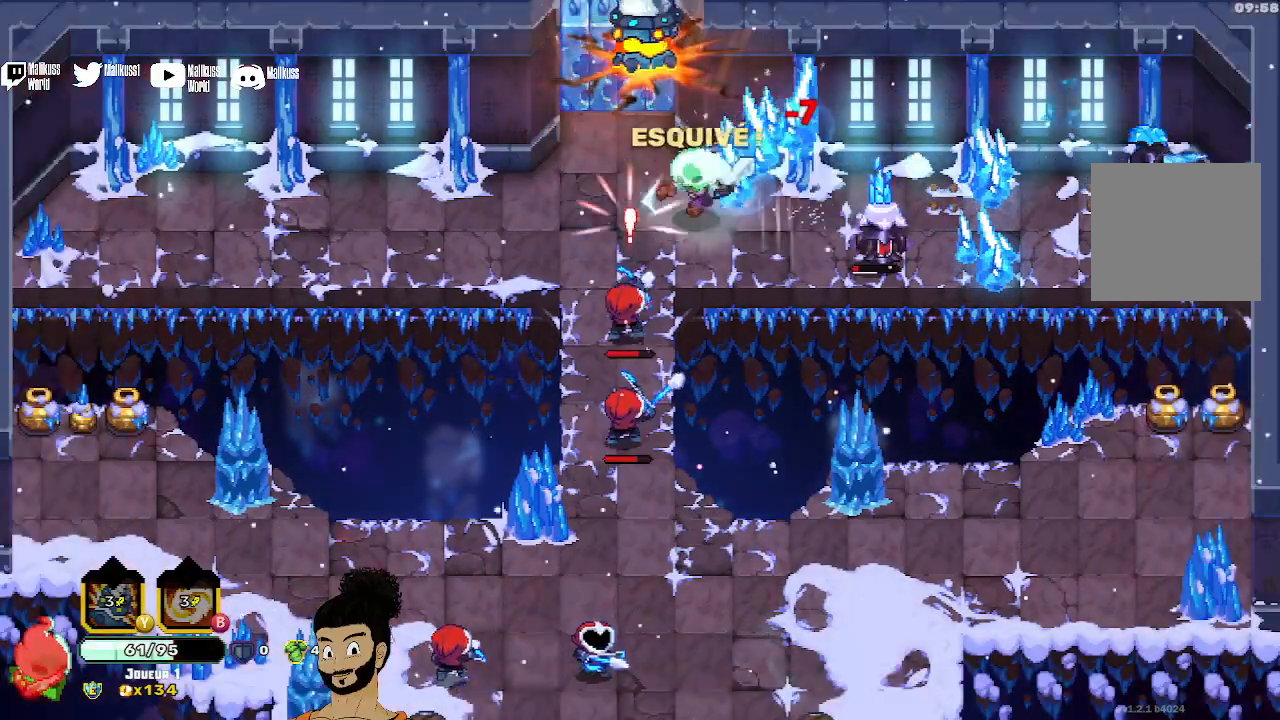
{"buttons": [], "left_stick": "right", "events": [[233, "left_stick", "right"]]}